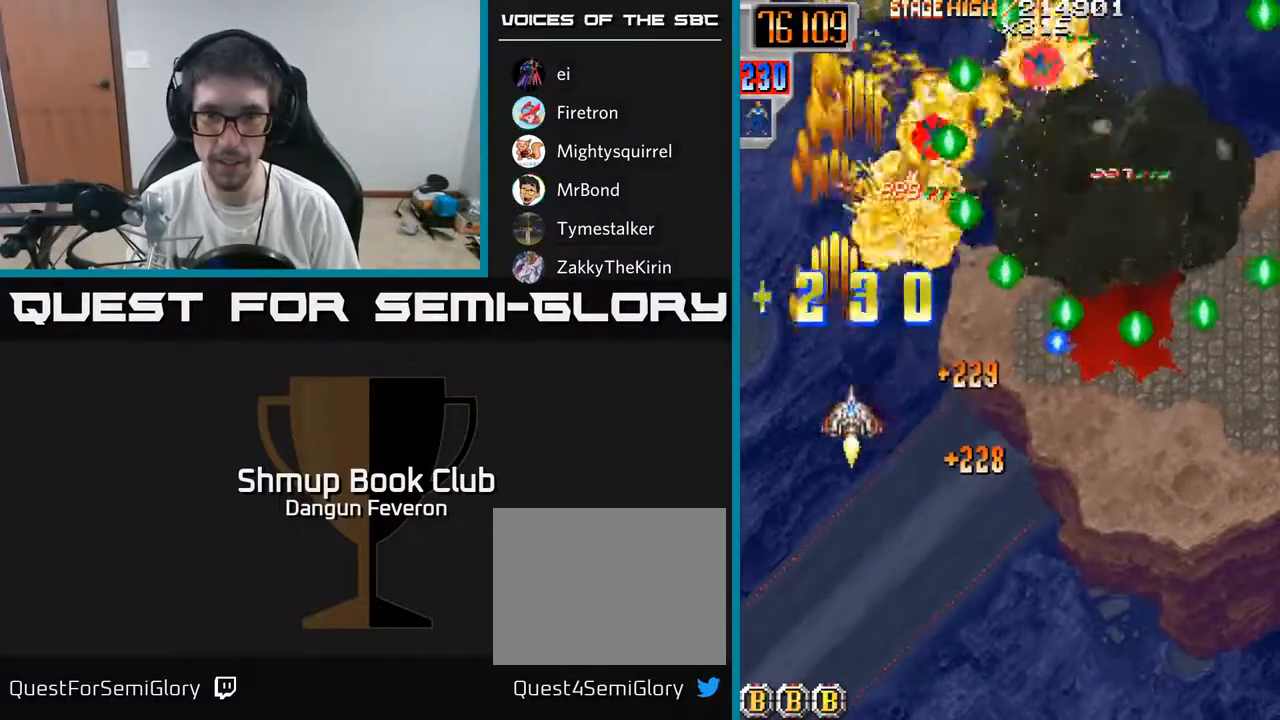
Gameplay with a controller (Xbox layout); each line is a JSON object with the inputs held at the frame after it. "events" lists button and stick changes between this image and that frame as [ms after this image, input, new state], when the widget could be followed in between.
{"buttons": ["R2", "DPAD_LEFT"], "left_stick": "center", "right_stick": "center", "events": [[300, "DPAD_DOWN", "up"], [300, "DPAD_RIGHT", "up"], [333, "DPAD_LEFT", "down"]]}
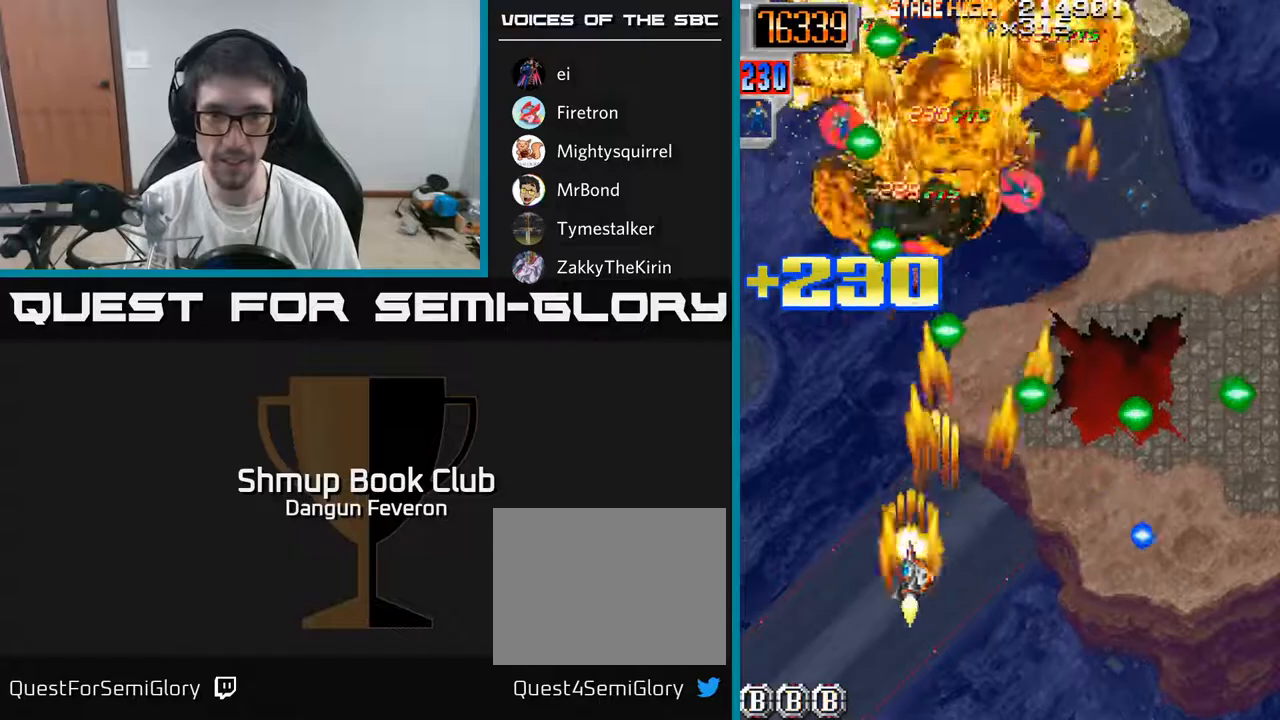
{"buttons": ["R2", "DPAD_RIGHT"], "left_stick": "center", "right_stick": "center", "events": [[50, "DPAD_UP", "down"], [67, "DPAD_LEFT", "up"], [83, "DPAD_RIGHT", "down"], [233, "DPAD_RIGHT", "up"], [333, "DPAD_RIGHT", "down"], [450, "DPAD_UP", "up"]]}
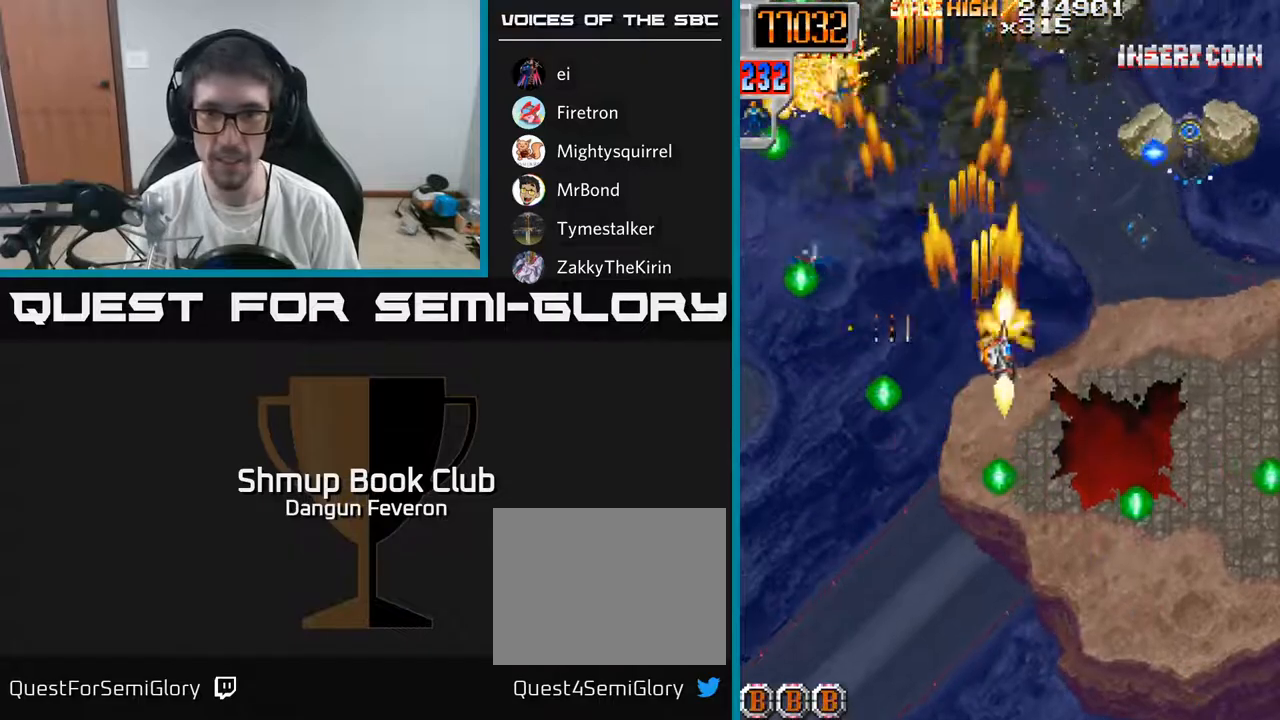
{"buttons": ["R2", "DPAD_LEFT"], "left_stick": "center", "right_stick": "center", "events": [[217, "DPAD_RIGHT", "up"], [250, "DPAD_DOWN", "down"], [250, "DPAD_LEFT", "down"], [467, "DPAD_DOWN", "up"]]}
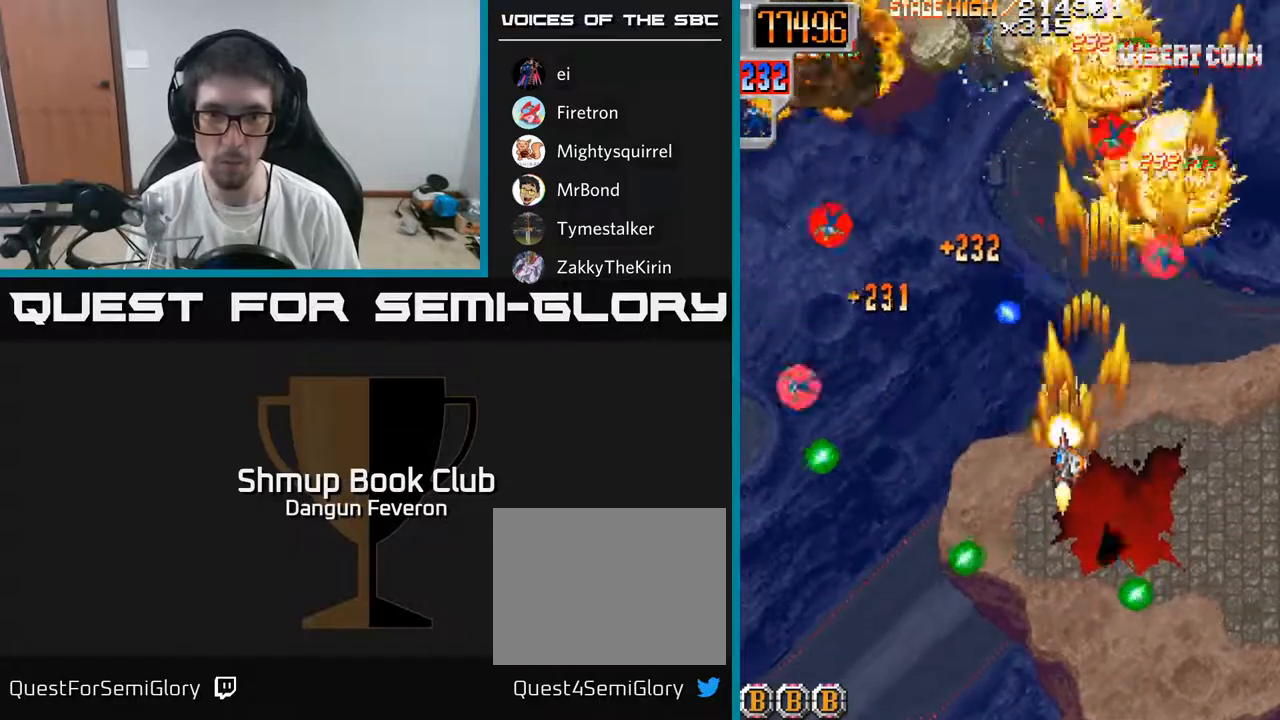
{"buttons": ["R2", "DPAD_RIGHT"], "left_stick": "center", "right_stick": "center", "events": [[333, "DPAD_LEFT", "up"], [333, "DPAD_UP", "down"], [383, "DPAD_RIGHT", "down"], [483, "DPAD_UP", "up"]]}
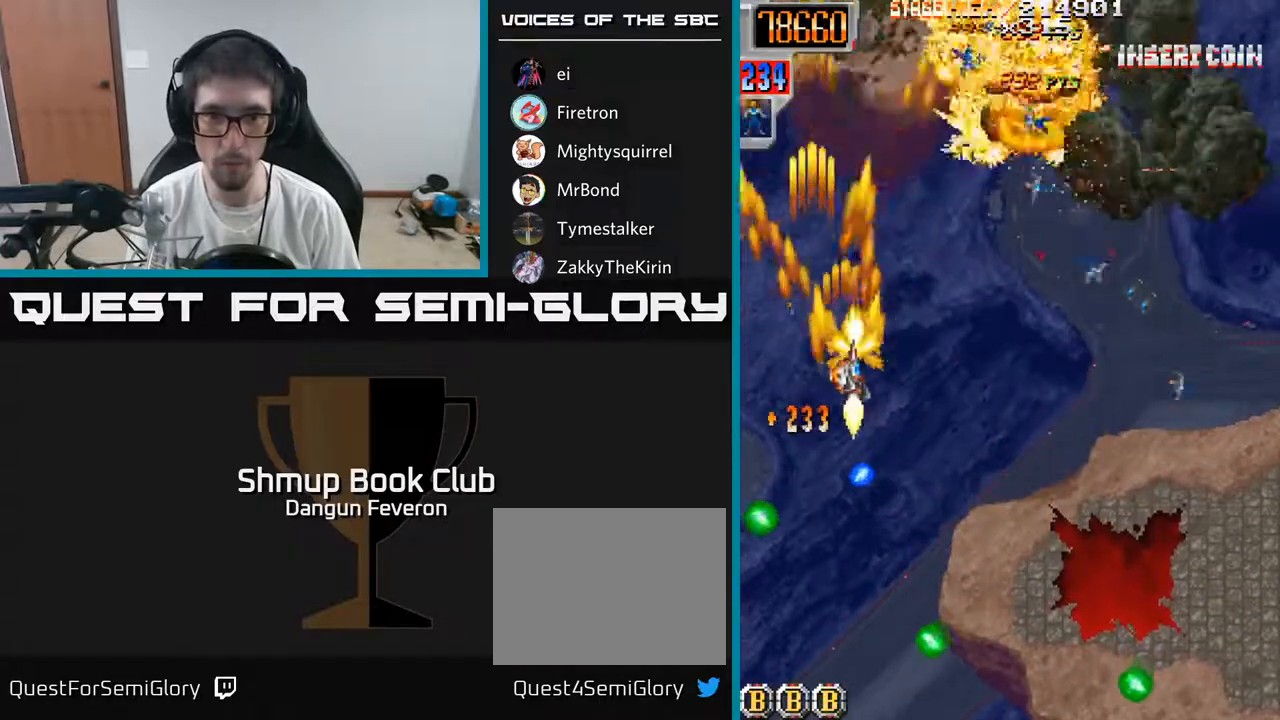
{"buttons": ["R2", "DPAD_RIGHT"], "left_stick": "center", "right_stick": "center", "events": [[50, "DPAD_DOWN", "down"], [383, "DPAD_DOWN", "up"]]}
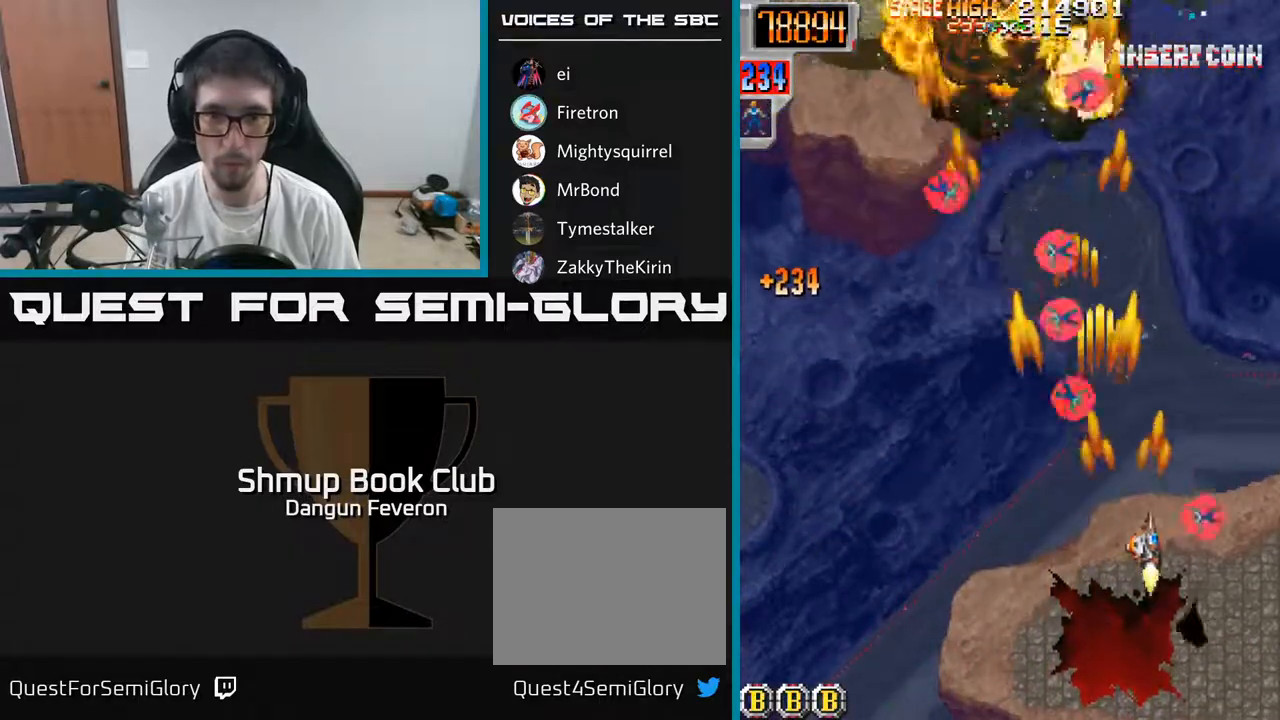
{"buttons": ["A", "R2", "DPAD_LEFT"], "left_stick": "center", "right_stick": "center", "events": [[17, "DPAD_RIGHT", "up"], [17, "DPAD_UP", "down"], [50, "DPAD_LEFT", "down"], [300, "A", "down"], [317, "DPAD_LEFT", "up"], [400, "DPAD_LEFT", "down"], [450, "DPAD_UP", "up"]]}
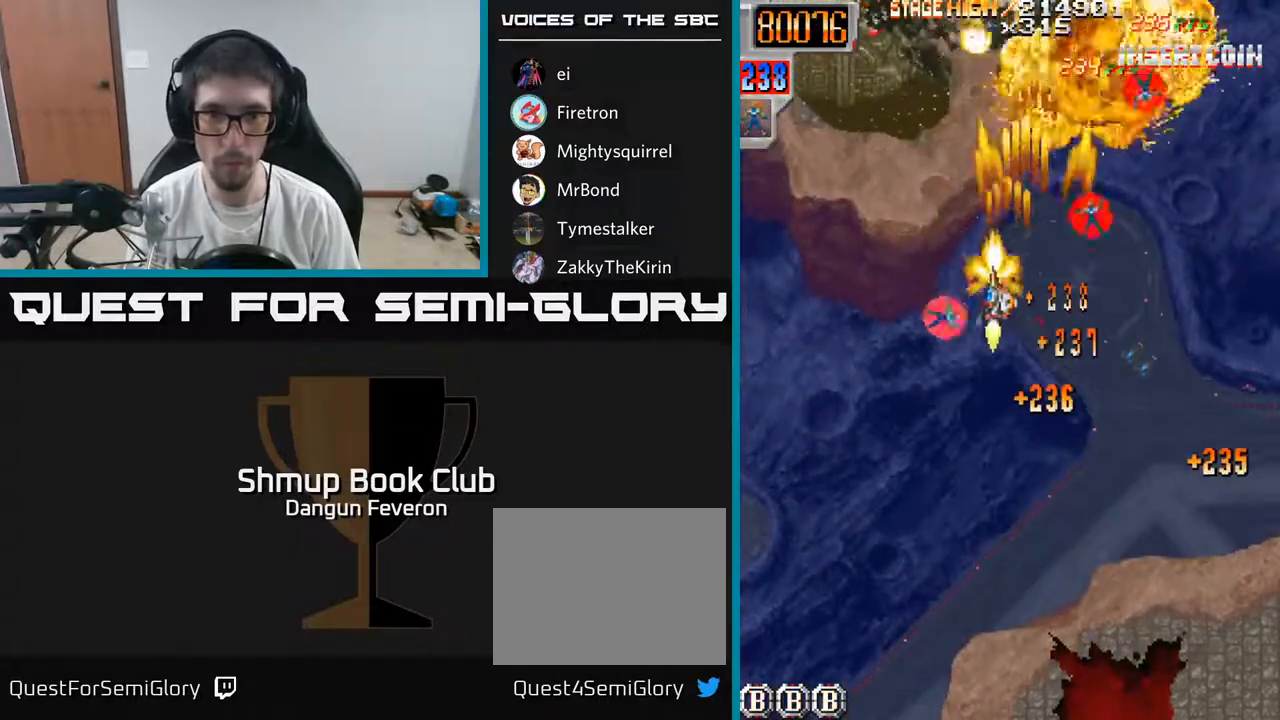
{"buttons": ["A", "DPAD_UP", "DPAD_LEFT"], "left_stick": "center", "right_stick": "center", "events": [[17, "R2", "up"], [117, "DPAD_DOWN", "down"], [117, "DPAD_LEFT", "up"], [150, "DPAD_RIGHT", "down"], [217, "DPAD_DOWN", "up"], [433, "DPAD_UP", "down"], [483, "DPAD_RIGHT", "up"], [500, "DPAD_LEFT", "down"]]}
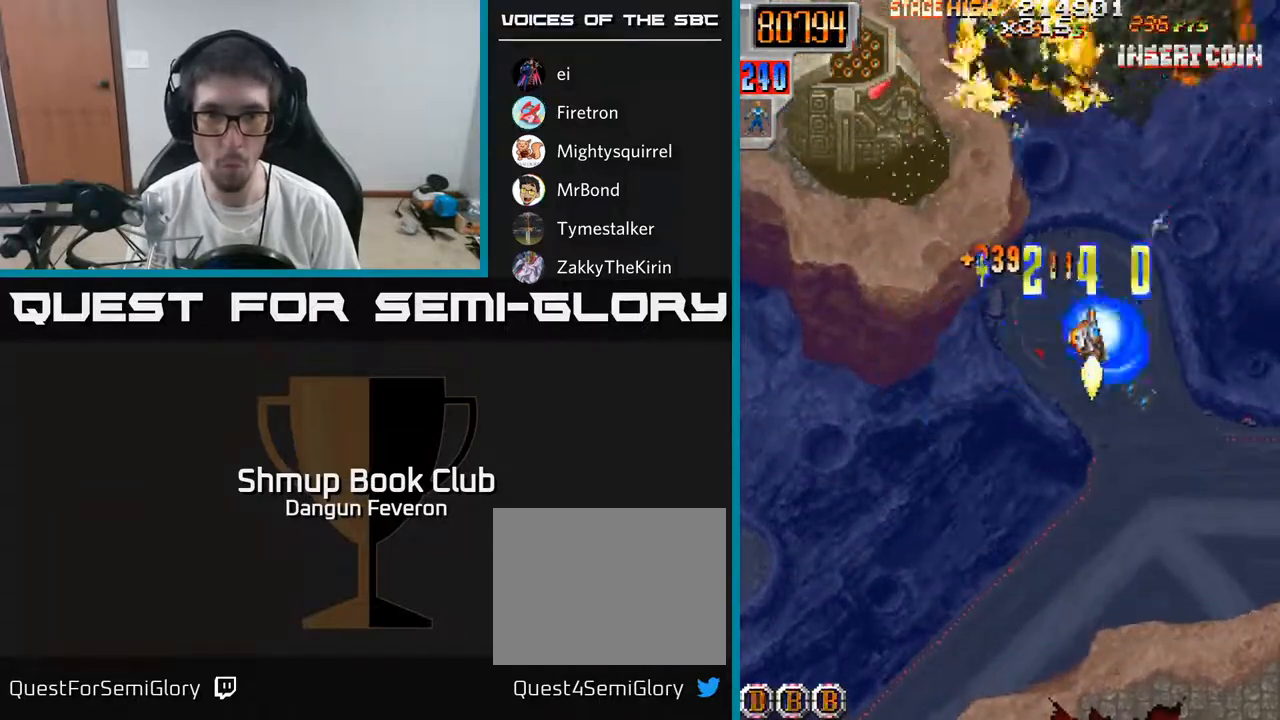
{"buttons": ["R2", "DPAD_DOWN"], "left_stick": "center", "right_stick": "center", "events": [[83, "DPAD_UP", "up"], [317, "R2", "down"], [367, "A", "up"], [383, "DPAD_LEFT", "up"], [400, "DPAD_RIGHT", "down"], [467, "DPAD_RIGHT", "up"], [483, "DPAD_DOWN", "down"]]}
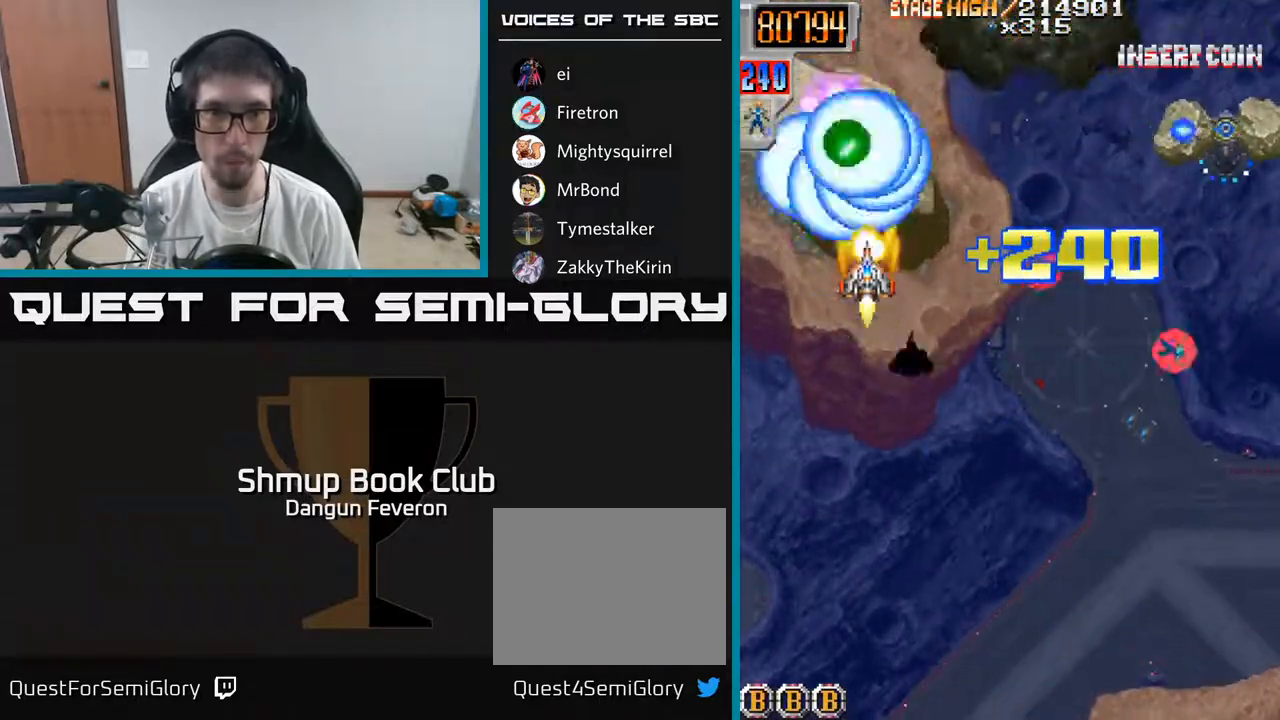
{"buttons": ["R2", "DPAD_RIGHT"], "left_stick": "center", "right_stick": "center", "events": [[117, "DPAD_RIGHT", "down"], [217, "DPAD_DOWN", "up"]]}
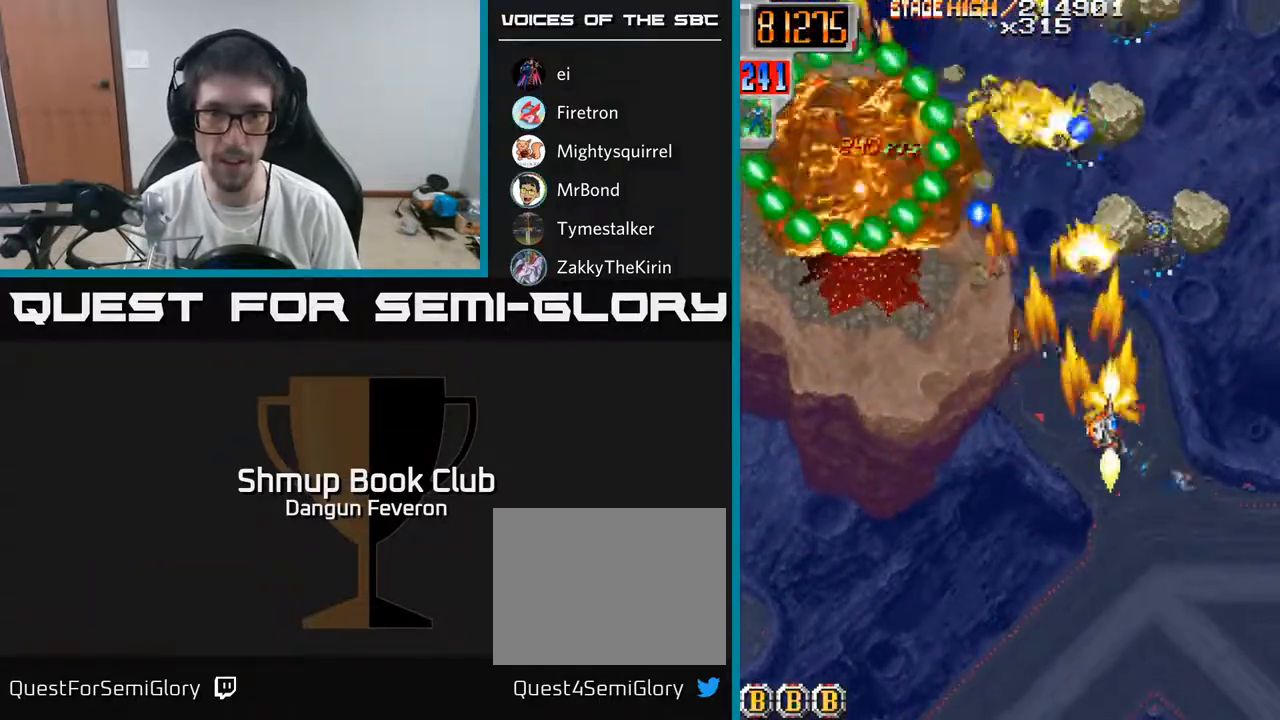
{"buttons": ["R2", "DPAD_UP", "DPAD_RIGHT"], "left_stick": "center", "right_stick": "center", "events": [[33, "DPAD_DOWN", "down"], [83, "DPAD_RIGHT", "up"], [283, "DPAD_DOWN", "up"], [300, "DPAD_LEFT", "down"], [350, "DPAD_UP", "down"], [433, "DPAD_LEFT", "up"], [467, "DPAD_RIGHT", "down"]]}
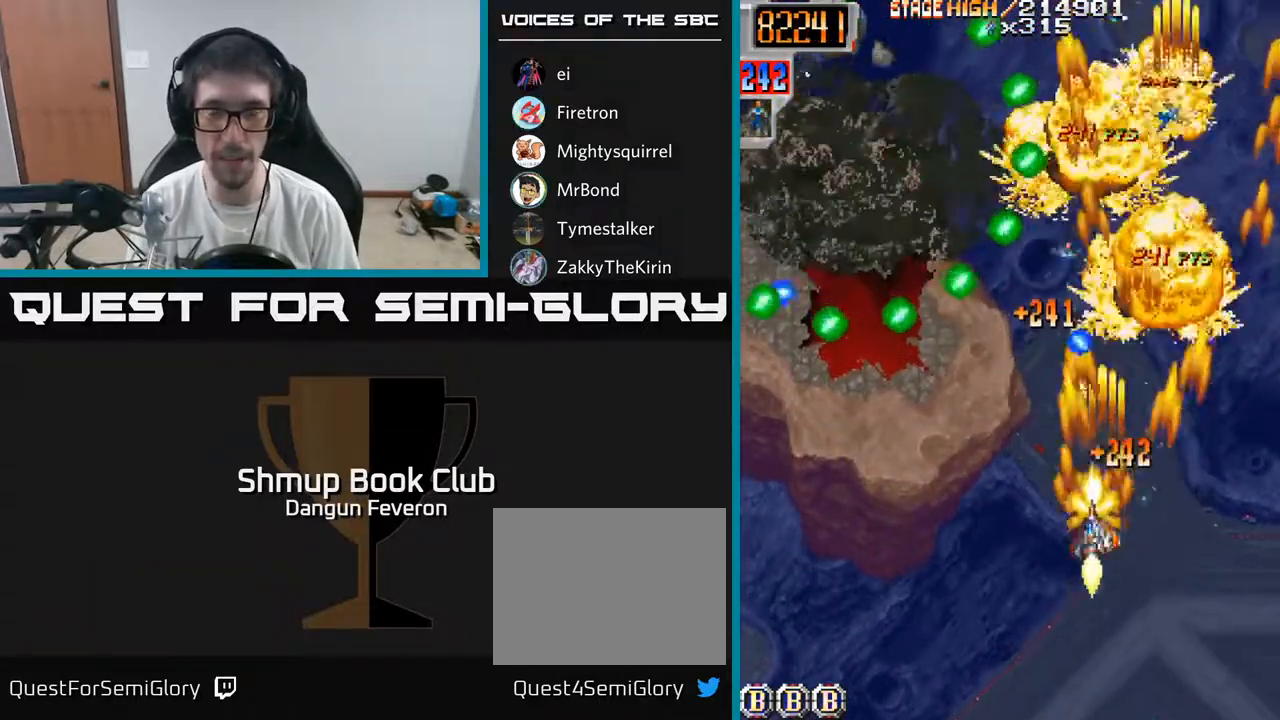
{"buttons": ["R2", "DPAD_UP", "DPAD_LEFT"], "left_stick": "center", "right_stick": "center", "events": [[17, "DPAD_UP", "up"], [183, "DPAD_RIGHT", "up"], [233, "DPAD_LEFT", "down"], [233, "DPAD_UP", "down"]]}
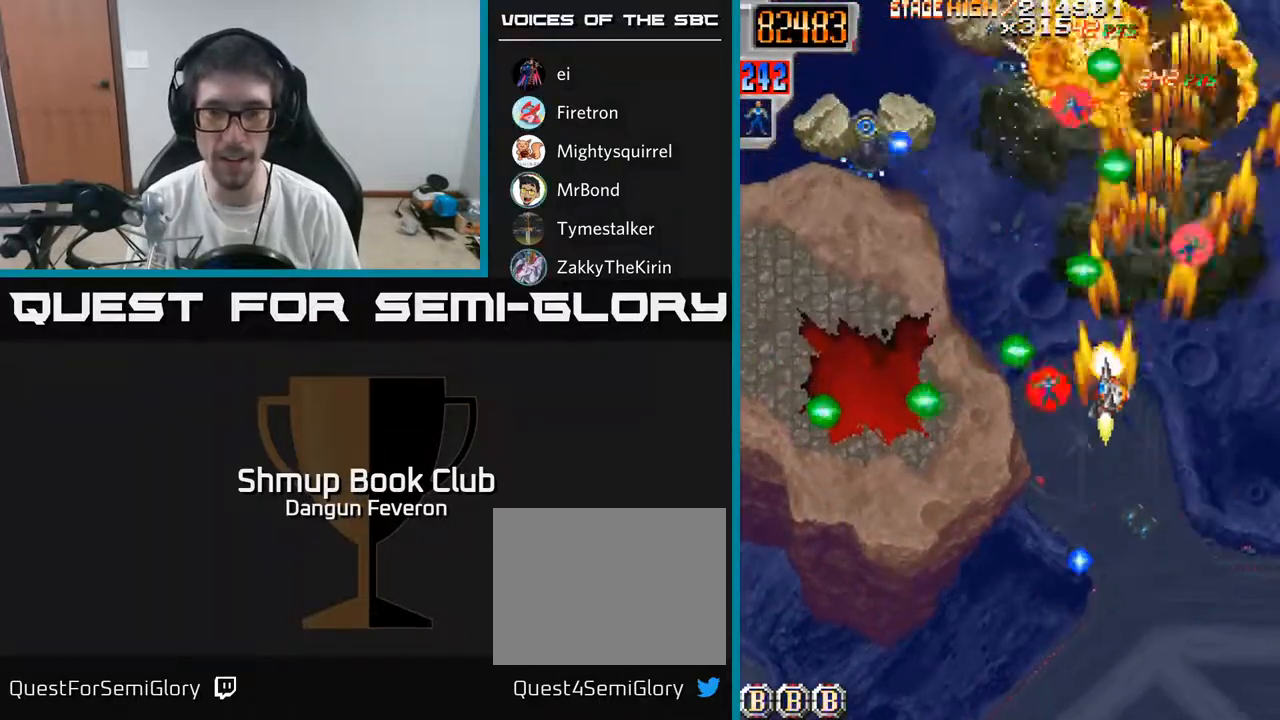
{"buttons": ["R2", "DPAD_LEFT"], "left_stick": "center", "right_stick": "center", "events": [[17, "DPAD_LEFT", "up"], [150, "DPAD_LEFT", "down"], [150, "DPAD_UP", "up"], [383, "DPAD_DOWN", "down"], [467, "DPAD_DOWN", "up"]]}
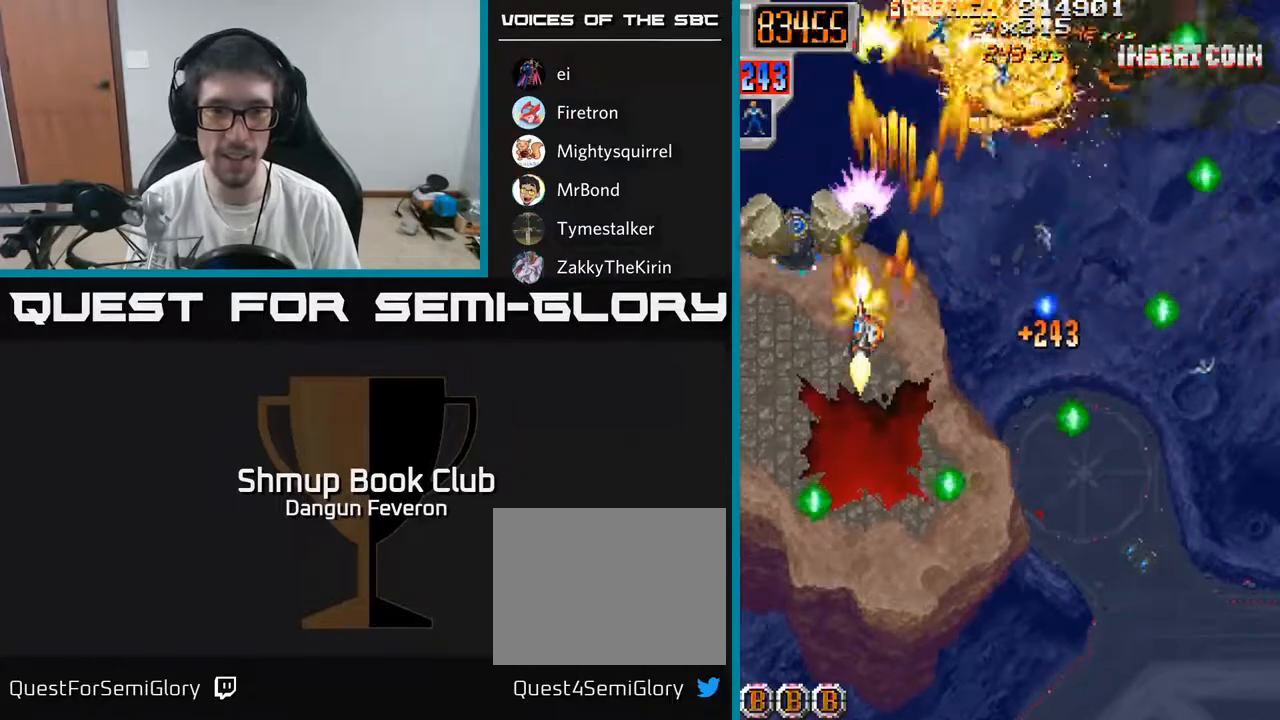
{"buttons": ["R2", "DPAD_DOWN", "DPAD_RIGHT"], "left_stick": "center", "right_stick": "center", "events": [[100, "DPAD_DOWN", "down"], [100, "DPAD_LEFT", "up"], [117, "DPAD_RIGHT", "down"], [133, "DPAD_DOWN", "up"], [467, "DPAD_DOWN", "down"]]}
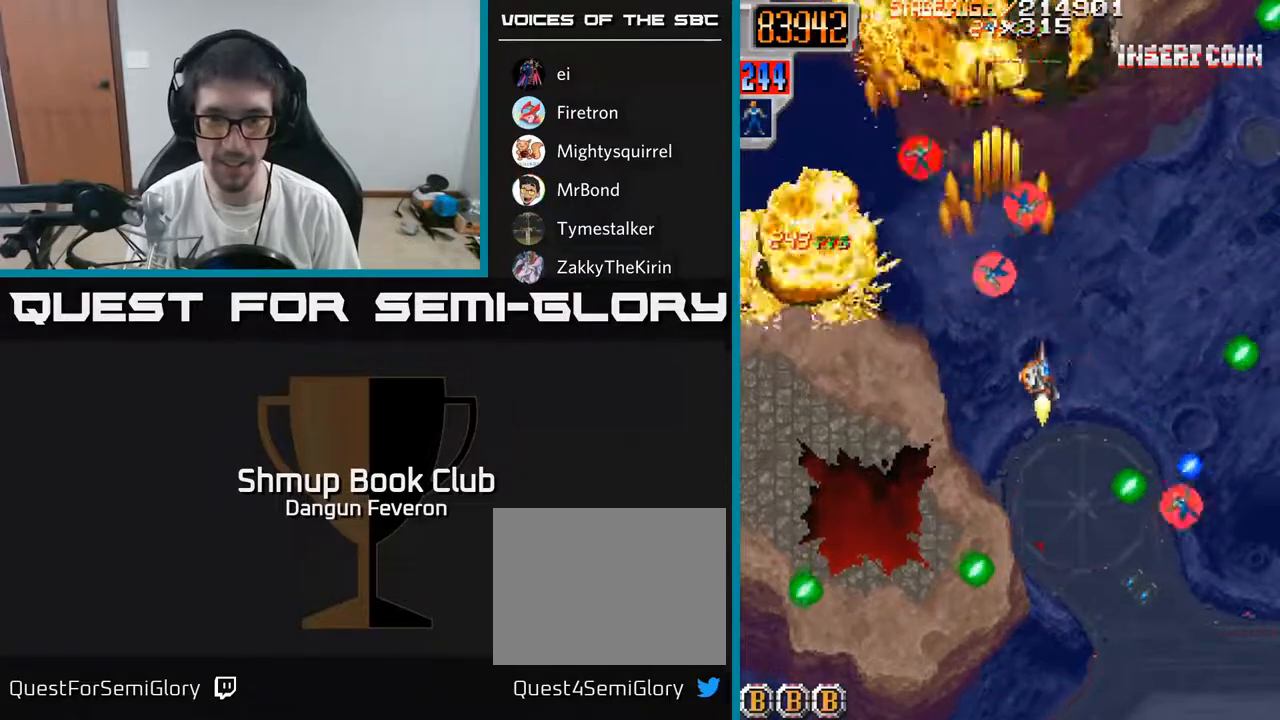
{"buttons": ["R2", "DPAD_UP", "DPAD_LEFT"], "left_stick": "center", "right_stick": "center", "events": [[133, "DPAD_RIGHT", "up"], [167, "DPAD_DOWN", "up"], [183, "DPAD_LEFT", "down"], [200, "DPAD_UP", "down"]]}
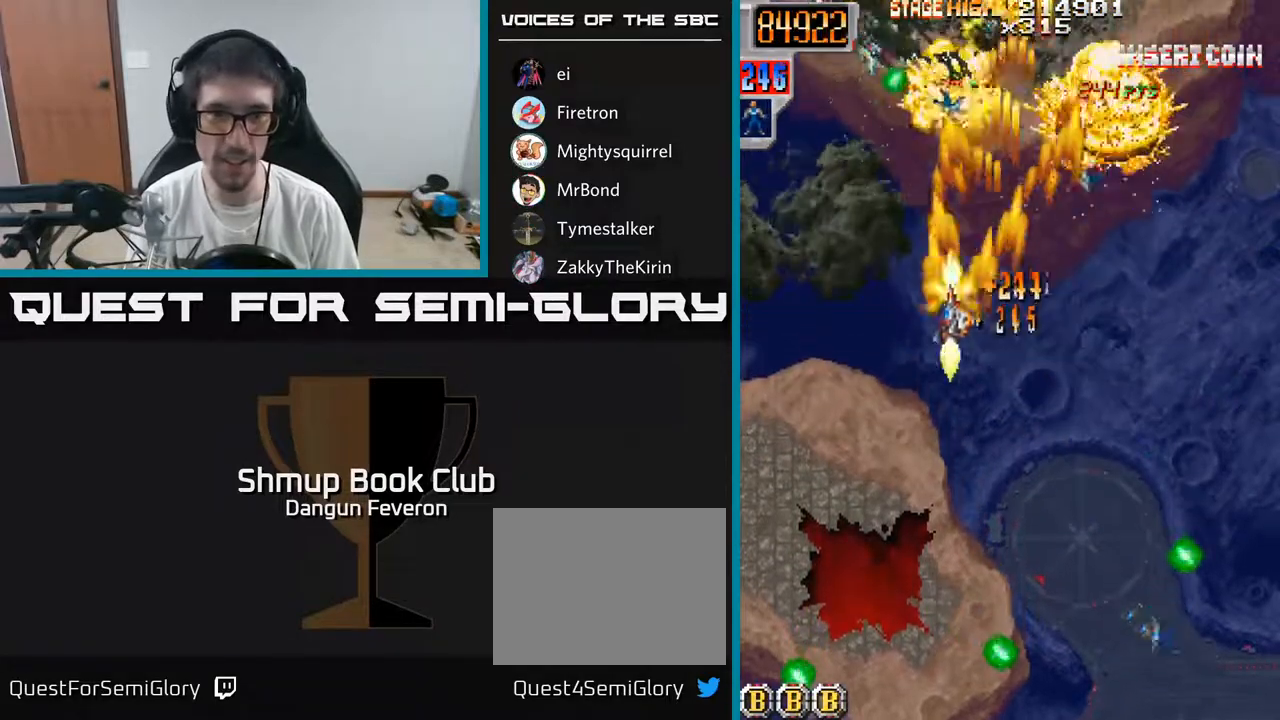
{"buttons": ["R2", "DPAD_UP"], "left_stick": "center", "right_stick": "center", "events": [[100, "DPAD_UP", "up"], [117, "DPAD_LEFT", "up"], [150, "DPAD_DOWN", "down"], [150, "DPAD_RIGHT", "down"], [383, "DPAD_DOWN", "up"], [433, "DPAD_UP", "down"], [450, "DPAD_RIGHT", "up"]]}
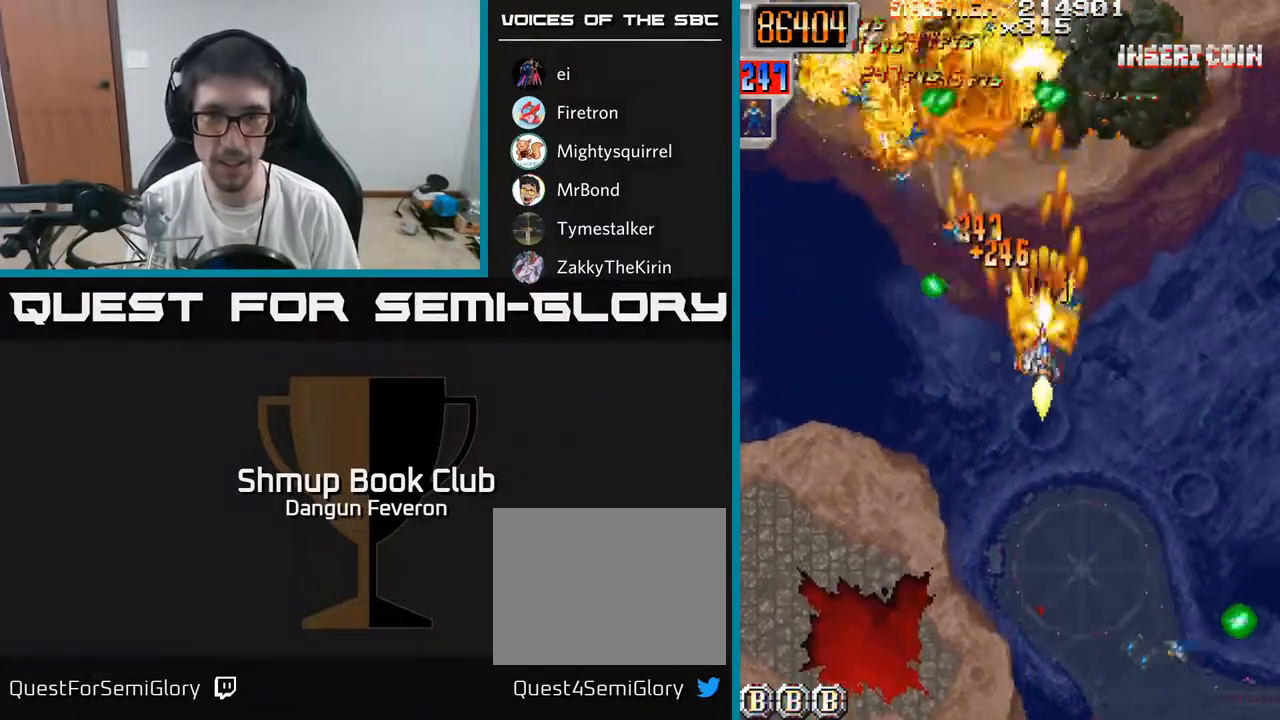
{"buttons": ["R2", "DPAD_RIGHT"], "left_stick": "center", "right_stick": "center", "events": [[17, "DPAD_UP", "up"], [50, "DPAD_DOWN", "down"], [150, "DPAD_RIGHT", "down"], [267, "DPAD_RIGHT", "up"], [383, "DPAD_RIGHT", "down"], [417, "DPAD_DOWN", "up"]]}
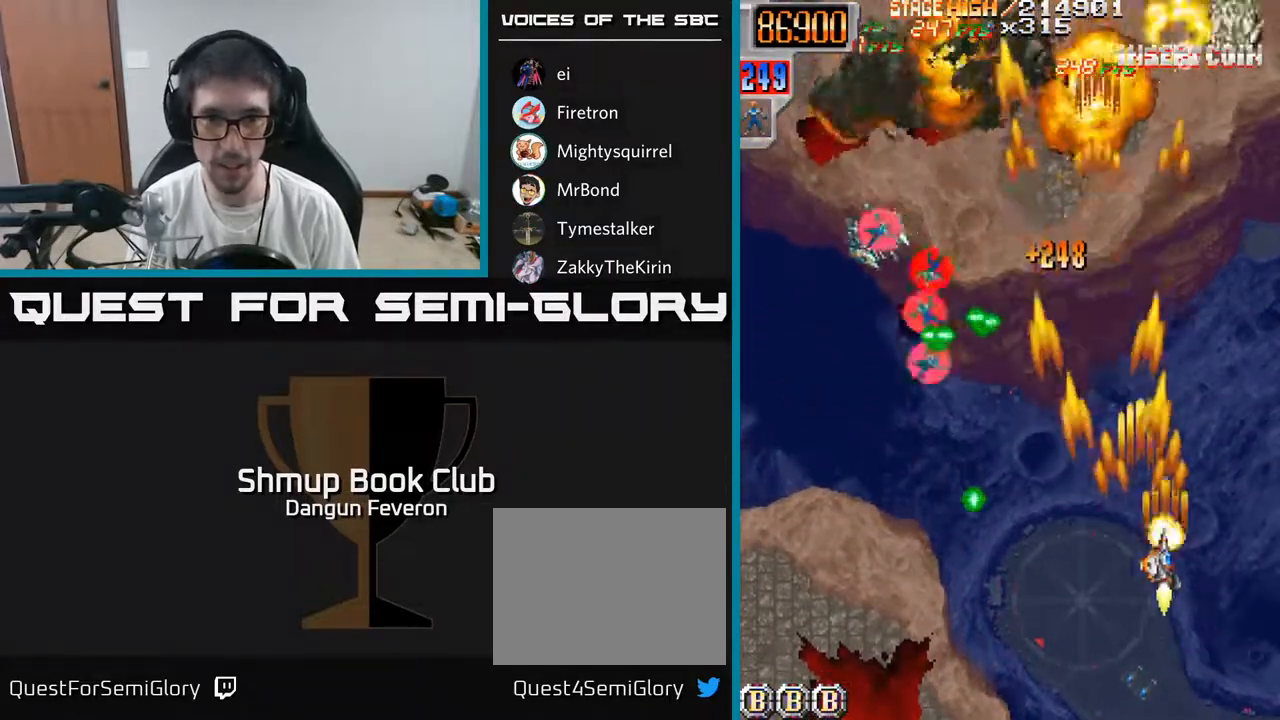
{"buttons": ["R2", "DPAD_LEFT"], "left_stick": "center", "right_stick": "center", "events": [[17, "DPAD_DOWN", "down"], [33, "DPAD_RIGHT", "up"], [50, "DPAD_DOWN", "up"], [67, "DPAD_LEFT", "down"], [83, "DPAD_UP", "down"], [233, "DPAD_UP", "up"]]}
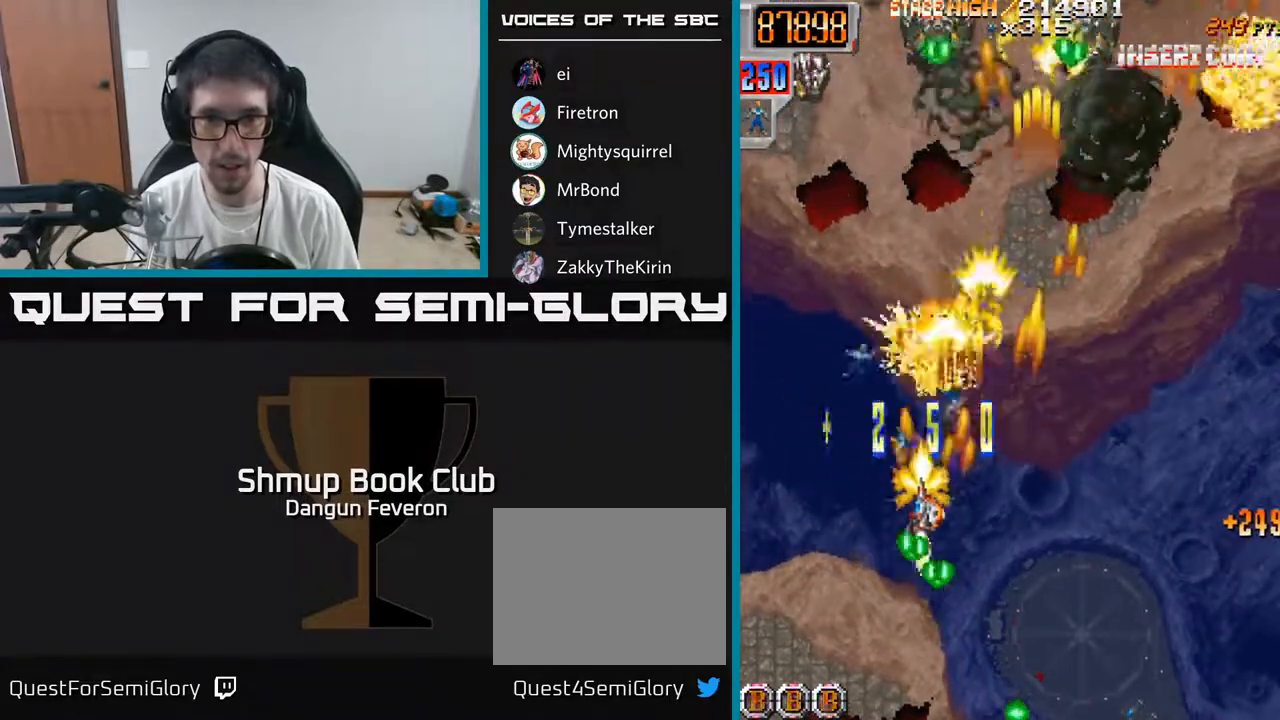
{"buttons": ["R2", "DPAD_DOWN", "DPAD_RIGHT"], "left_stick": "center", "right_stick": "center", "events": [[33, "DPAD_UP", "down"], [150, "DPAD_LEFT", "up"], [200, "DPAD_UP", "up"], [233, "DPAD_RIGHT", "down"], [333, "DPAD_DOWN", "down"], [433, "DPAD_RIGHT", "up"], [500, "DPAD_RIGHT", "down"]]}
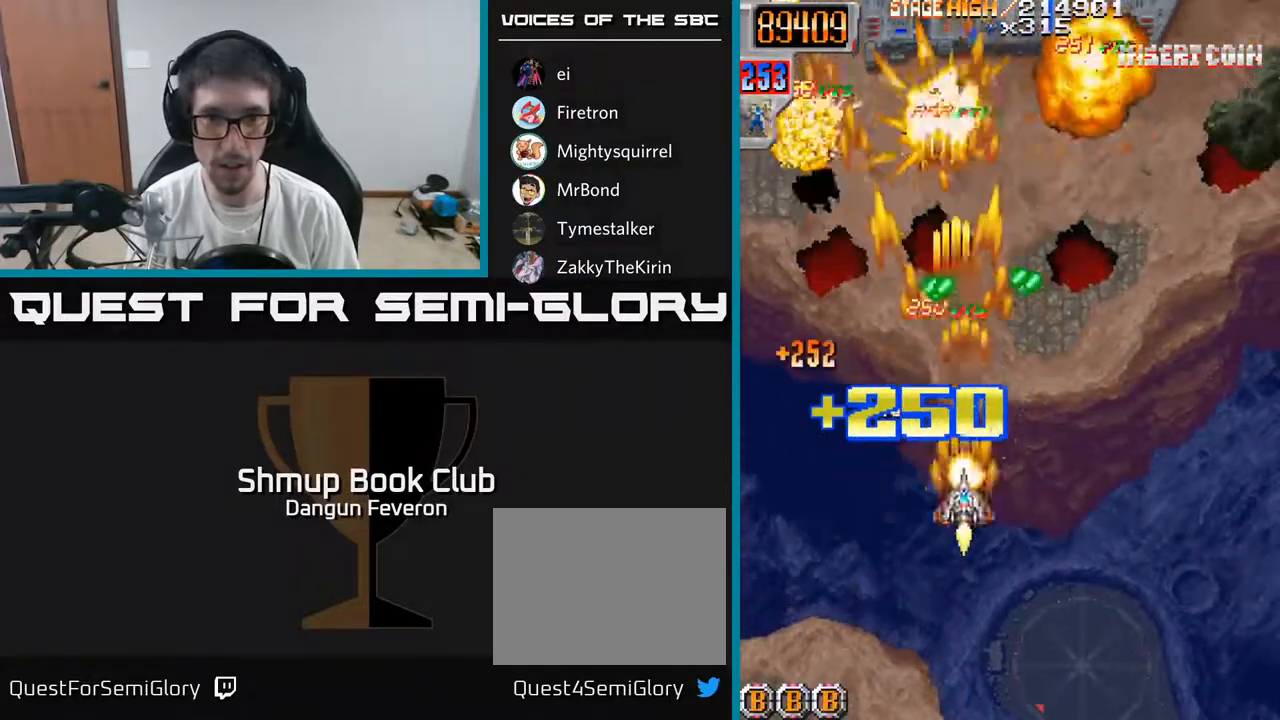
{"buttons": ["R2", "DPAD_LEFT"], "left_stick": "center", "right_stick": "center", "events": [[33, "DPAD_DOWN", "up"], [283, "DPAD_RIGHT", "up"], [283, "DPAD_UP", "down"], [333, "DPAD_LEFT", "down"], [400, "DPAD_UP", "up"]]}
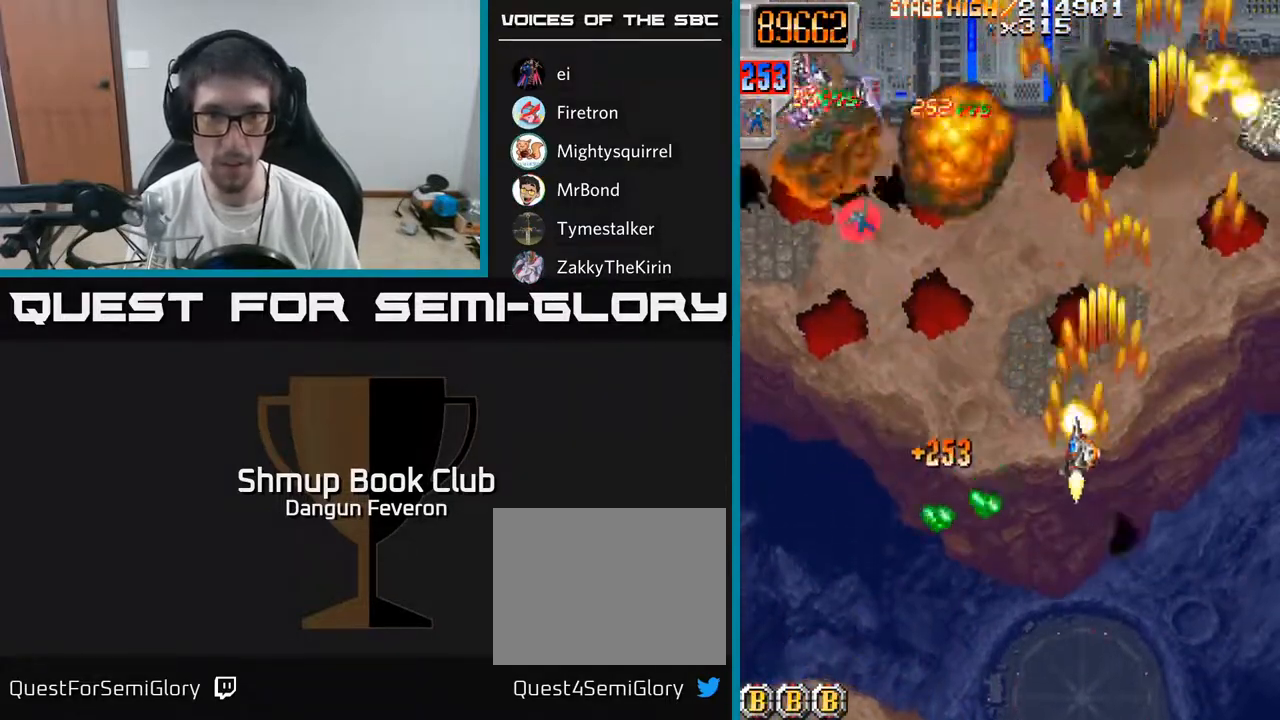
{"buttons": ["R2", "DPAD_UP"], "left_stick": "center", "right_stick": "center", "events": [[167, "DPAD_UP", "down"], [483, "DPAD_LEFT", "up"]]}
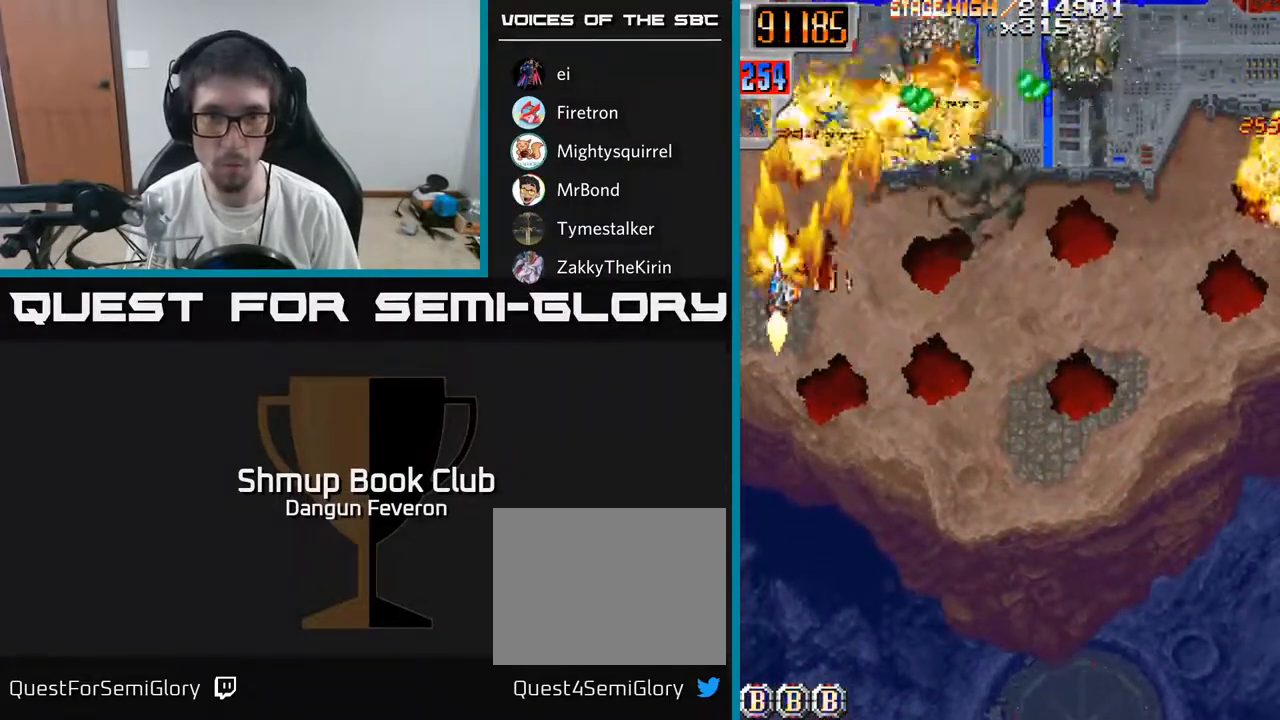
{"buttons": ["R2", "DPAD_RIGHT"], "left_stick": "center", "right_stick": "center", "events": [[17, "DPAD_RIGHT", "down"], [17, "DPAD_UP", "up"], [133, "DPAD_DOWN", "down"], [233, "DPAD_DOWN", "up"]]}
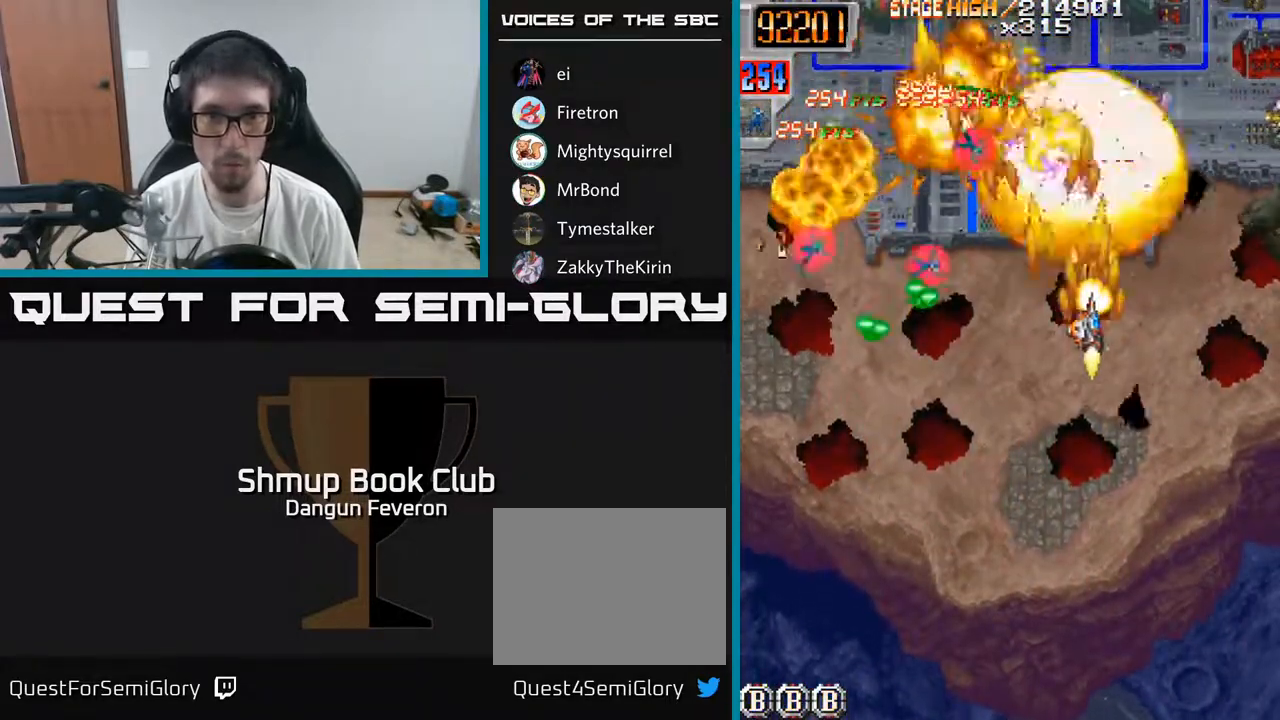
{"buttons": ["R2", "DPAD_DOWN"], "left_stick": "center", "right_stick": "center", "events": [[133, "DPAD_RIGHT", "up"], [183, "DPAD_DOWN", "down"], [300, "DPAD_RIGHT", "down"], [483, "DPAD_RIGHT", "up"]]}
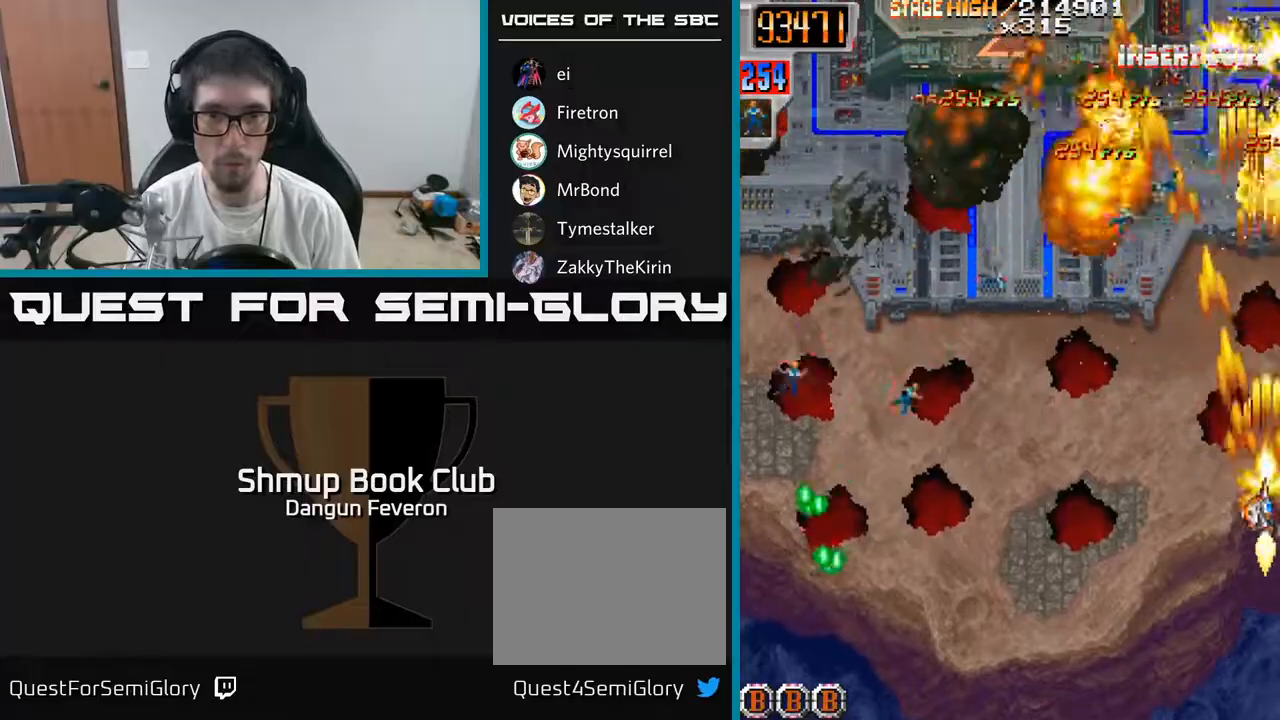
{"buttons": ["R2", "DPAD_UP", "DPAD_LEFT"], "left_stick": "center", "right_stick": "center", "events": [[50, "DPAD_LEFT", "down"], [117, "DPAD_LEFT", "up"], [300, "DPAD_LEFT", "down"], [350, "DPAD_DOWN", "up"], [467, "DPAD_UP", "down"]]}
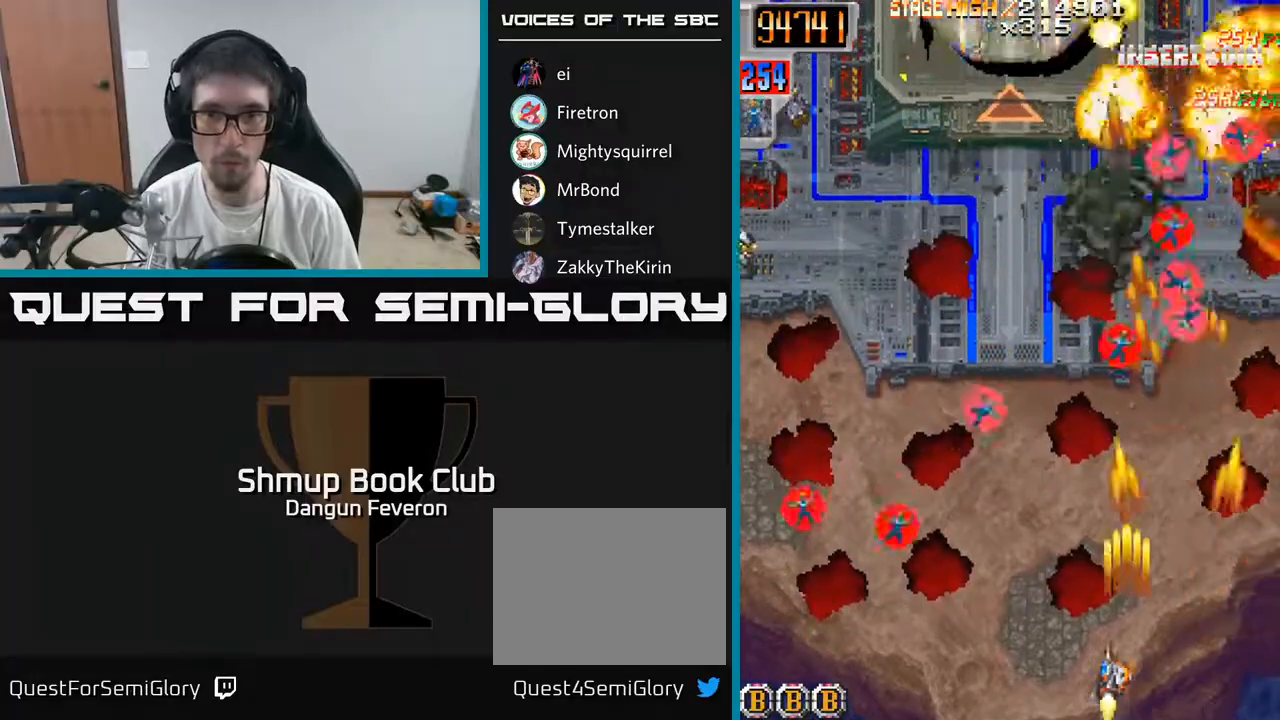
{"buttons": ["R2", "DPAD_UP", "DPAD_RIGHT"], "left_stick": "center", "right_stick": "center", "events": [[67, "DPAD_UP", "up"], [450, "DPAD_LEFT", "up"], [467, "DPAD_RIGHT", "down"], [500, "DPAD_UP", "down"]]}
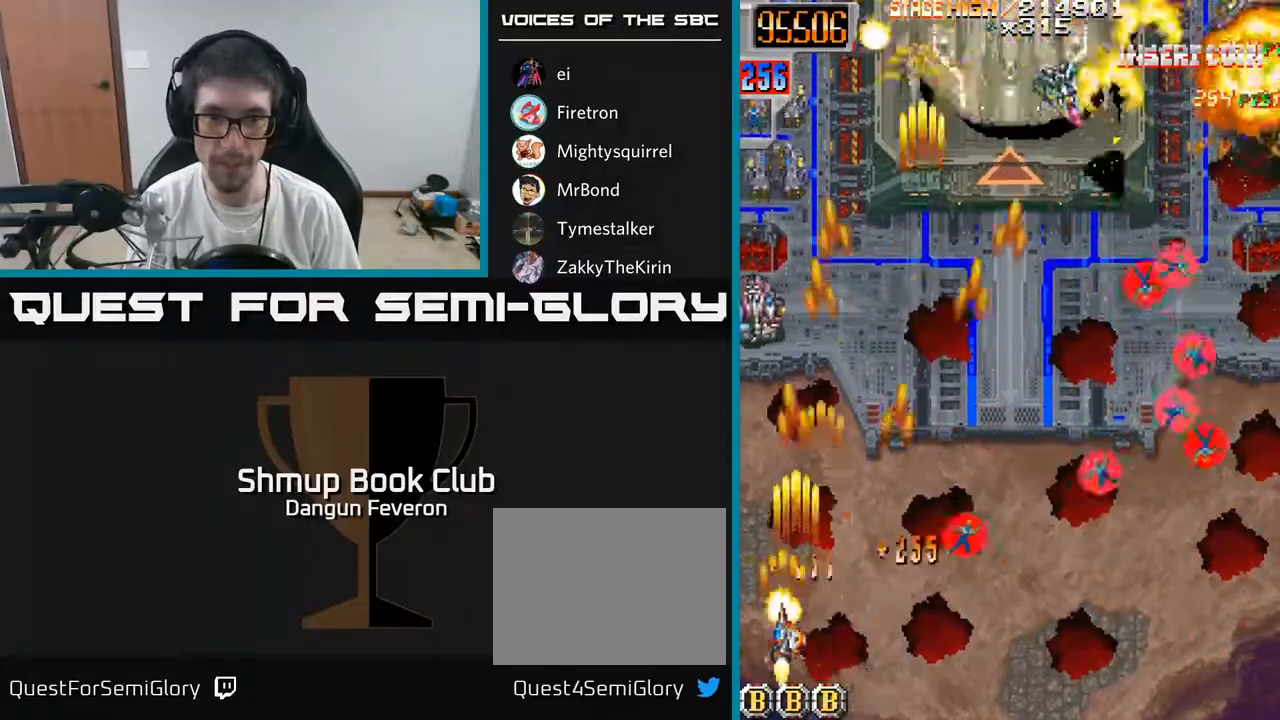
{"buttons": ["R2", "DPAD_RIGHT"], "left_stick": "center", "right_stick": "center", "events": [[100, "DPAD_UP", "up"], [183, "DPAD_DOWN", "down"], [183, "DPAD_RIGHT", "up"], [233, "DPAD_RIGHT", "down"], [283, "DPAD_DOWN", "up"]]}
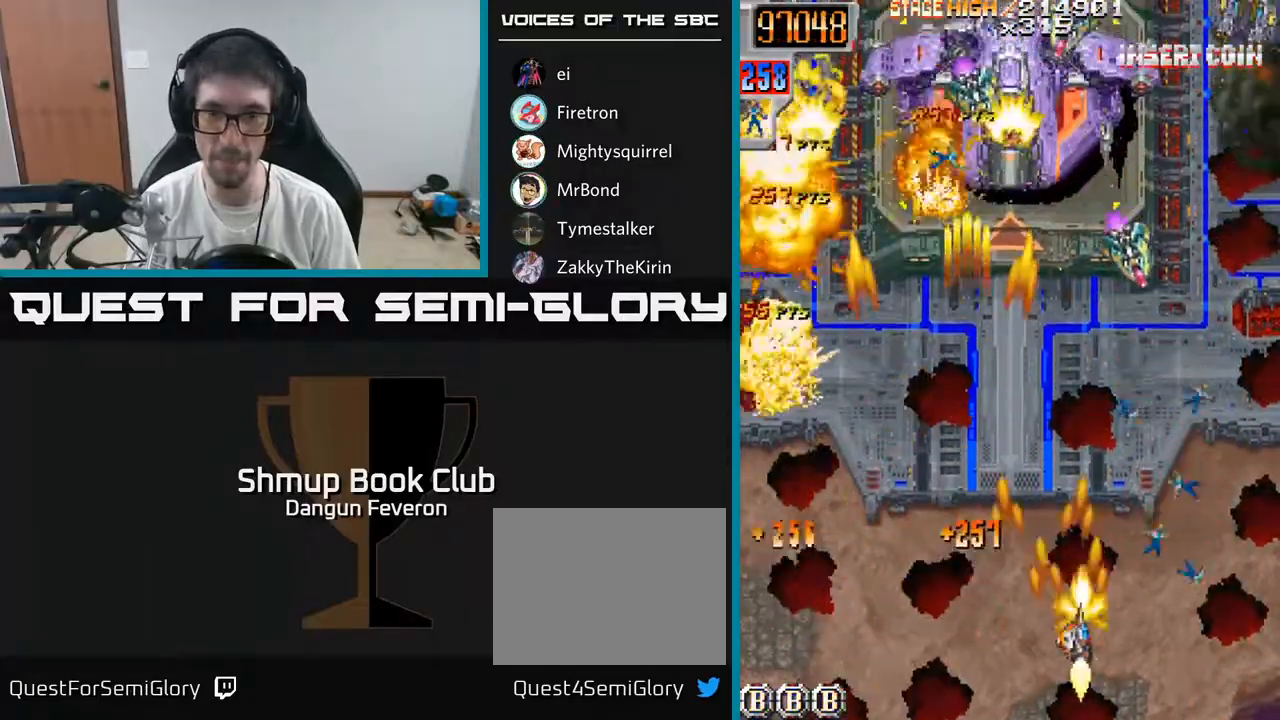
{"buttons": ["R2", "DPAD_LEFT"], "left_stick": "center", "right_stick": "center", "events": [[50, "DPAD_UP", "down"], [233, "DPAD_RIGHT", "up"], [267, "DPAD_LEFT", "down"], [300, "DPAD_UP", "up"]]}
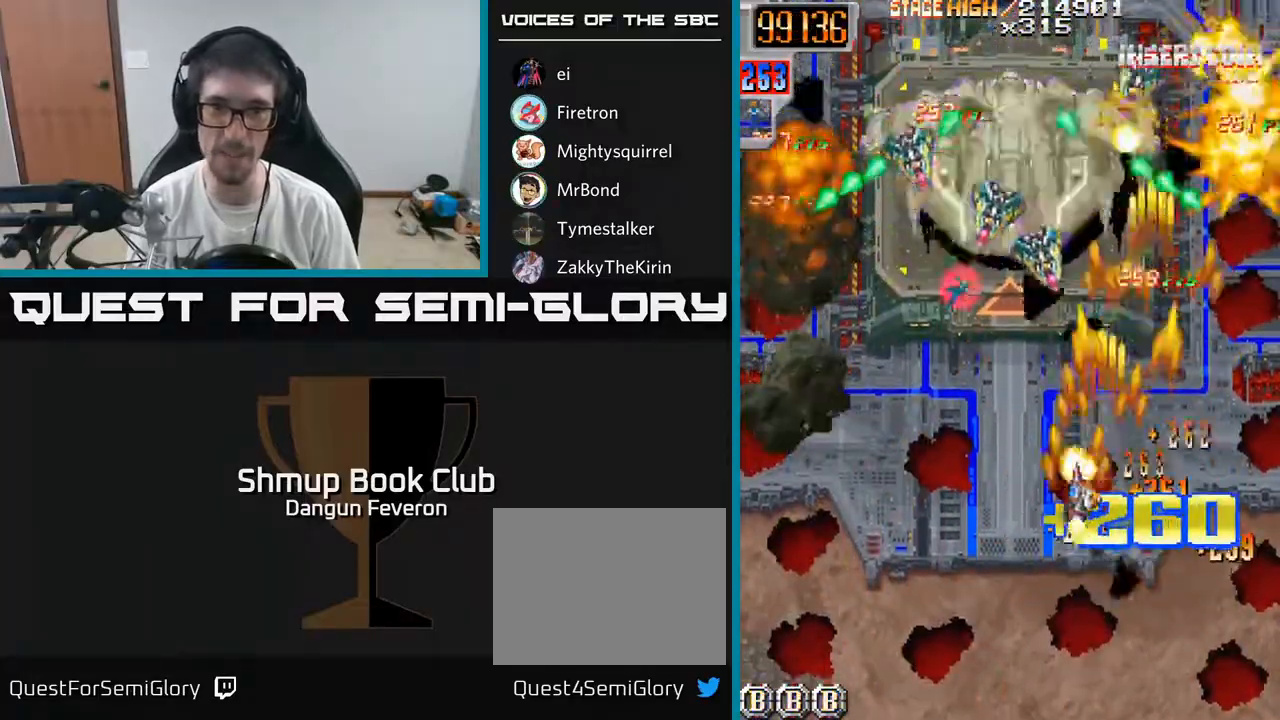
{"buttons": ["A", "DPAD_RIGHT"], "left_stick": "center", "right_stick": "center", "events": [[33, "DPAD_UP", "down"], [83, "A", "down"], [250, "R2", "up"], [267, "DPAD_UP", "up"], [283, "DPAD_LEFT", "up"], [300, "DPAD_DOWN", "down"], [367, "DPAD_RIGHT", "down"], [417, "DPAD_DOWN", "up"]]}
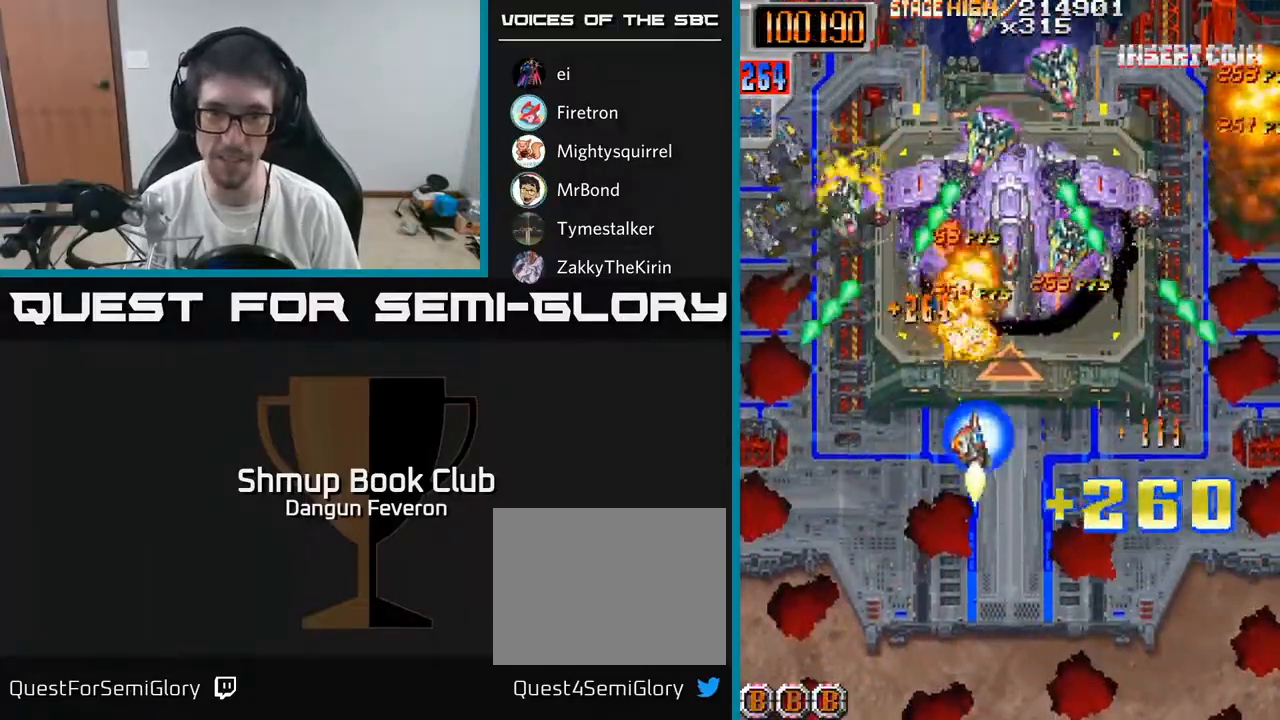
{"buttons": ["R2", "DPAD_UP", "DPAD_LEFT"], "left_stick": "center", "right_stick": "center", "events": [[17, "DPAD_DOWN", "down"], [50, "DPAD_RIGHT", "up"], [183, "R2", "down"], [233, "A", "up"], [383, "DPAD_DOWN", "up"], [400, "DPAD_LEFT", "down"], [450, "DPAD_UP", "down"]]}
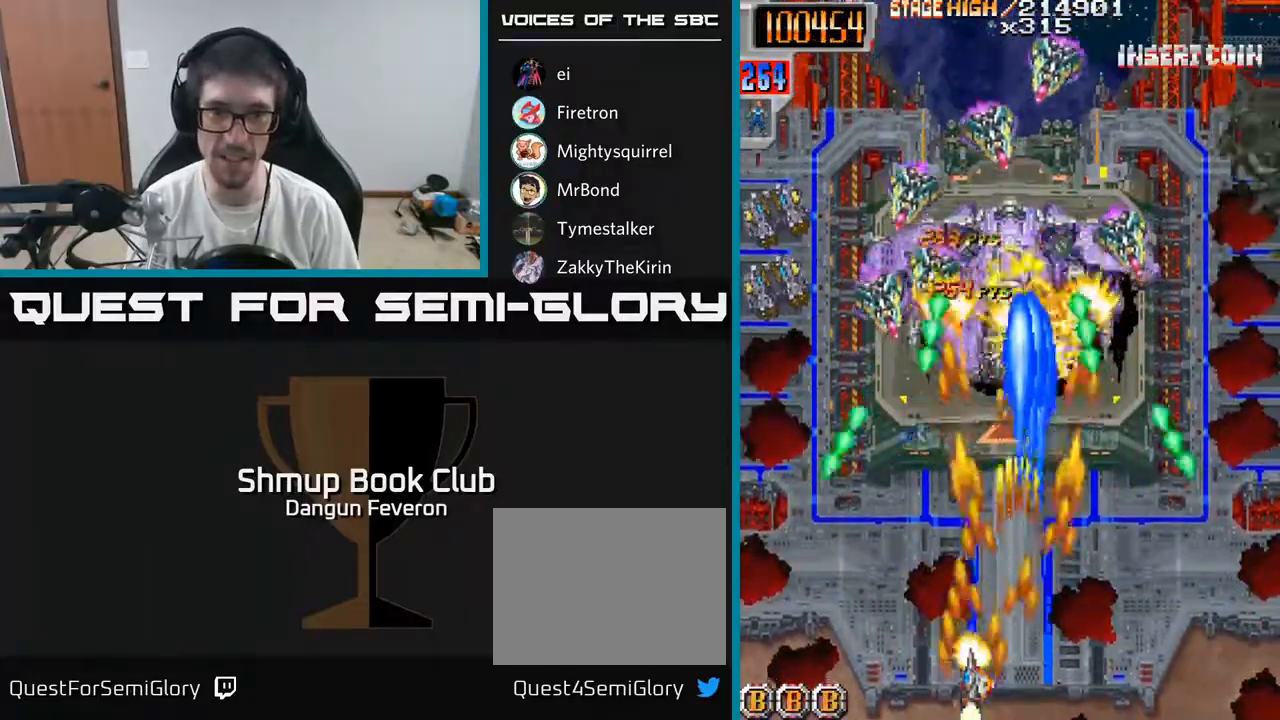
{"buttons": ["R2", "DPAD_LEFT"], "left_stick": "center", "right_stick": "center", "events": [[67, "DPAD_LEFT", "up"], [117, "DPAD_UP", "up"], [150, "DPAD_RIGHT", "down"], [350, "DPAD_RIGHT", "up"], [383, "DPAD_LEFT", "down"]]}
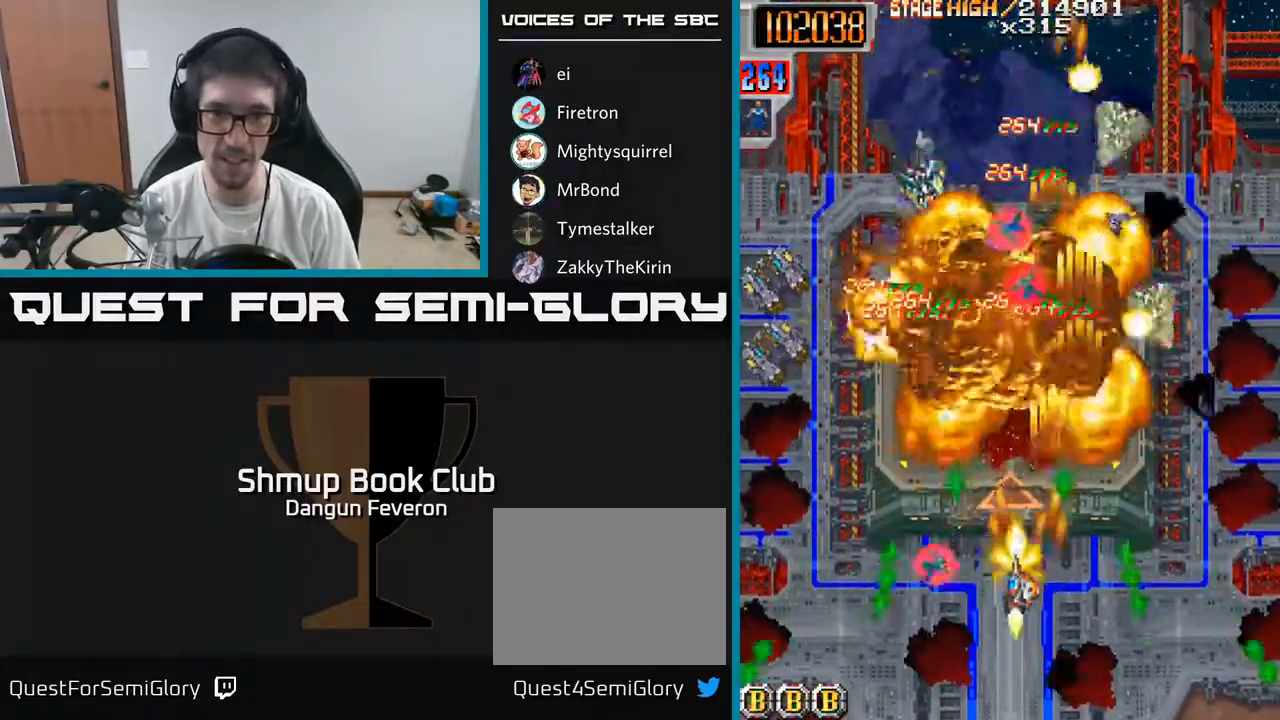
{"buttons": ["R2", "DPAD_UP", "DPAD_RIGHT"], "left_stick": "center", "right_stick": "center", "events": [[250, "DPAD_UP", "down"], [450, "DPAD_LEFT", "up"], [483, "DPAD_RIGHT", "down"]]}